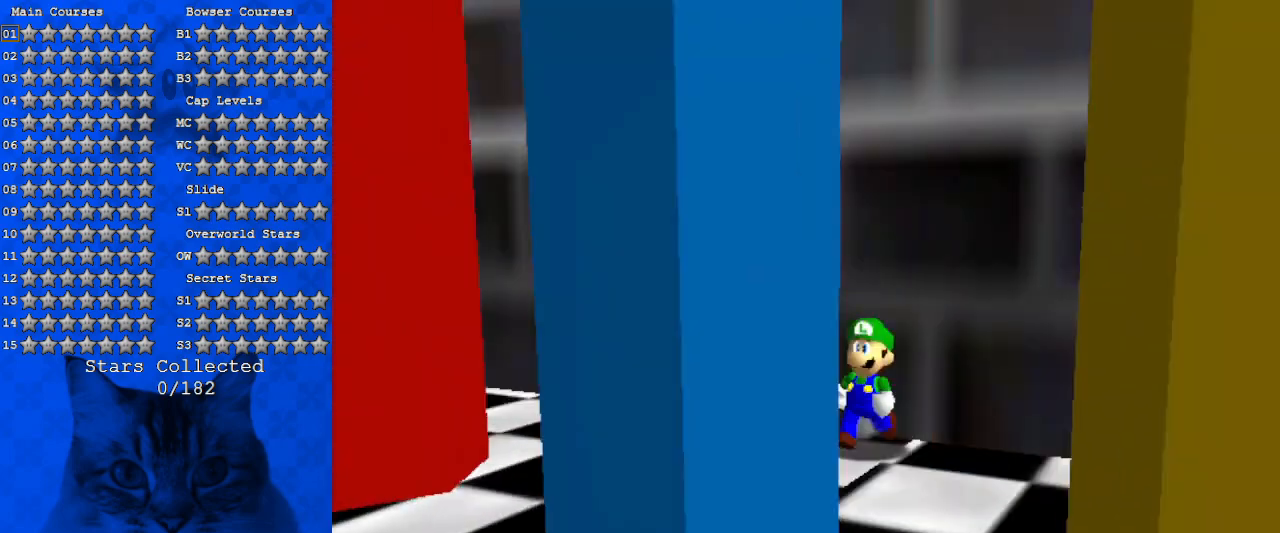
Gameplay with keyboard; each line is a JSON object with the keys held at the frame after it. "events" lists presses ("down") and releases ("up") of "a", "c", "ctrl", "d", "down", "left", "return", "right", "s", "shift", "up", "w", "x" and "y" between this image and that frame as [ms after this image, input, new state], when the widget could be followed in between. No other keys are recorded. Mouse input is not recorded.
{"keys": [], "events": [[133, "d", "down"], [233, "d", "up"], [300, "d", "down"], [466, "d", "up"]]}
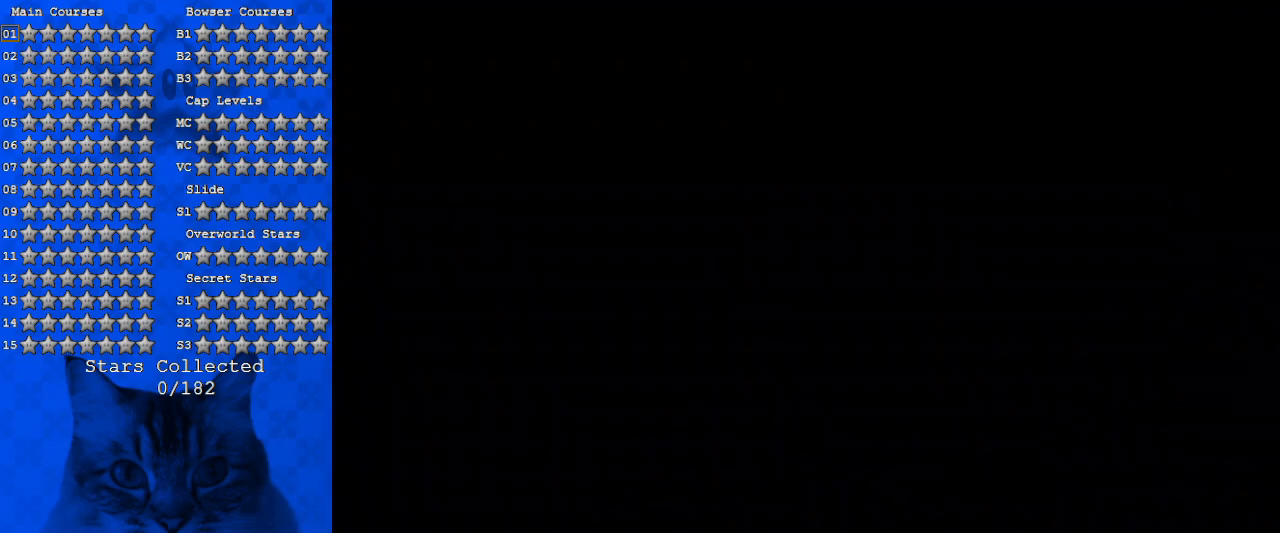
{"keys": ["left", "shift"], "events": [[100, "a", "down"], [266, "a", "up"], [333, "left", "down"], [500, "shift", "down"]]}
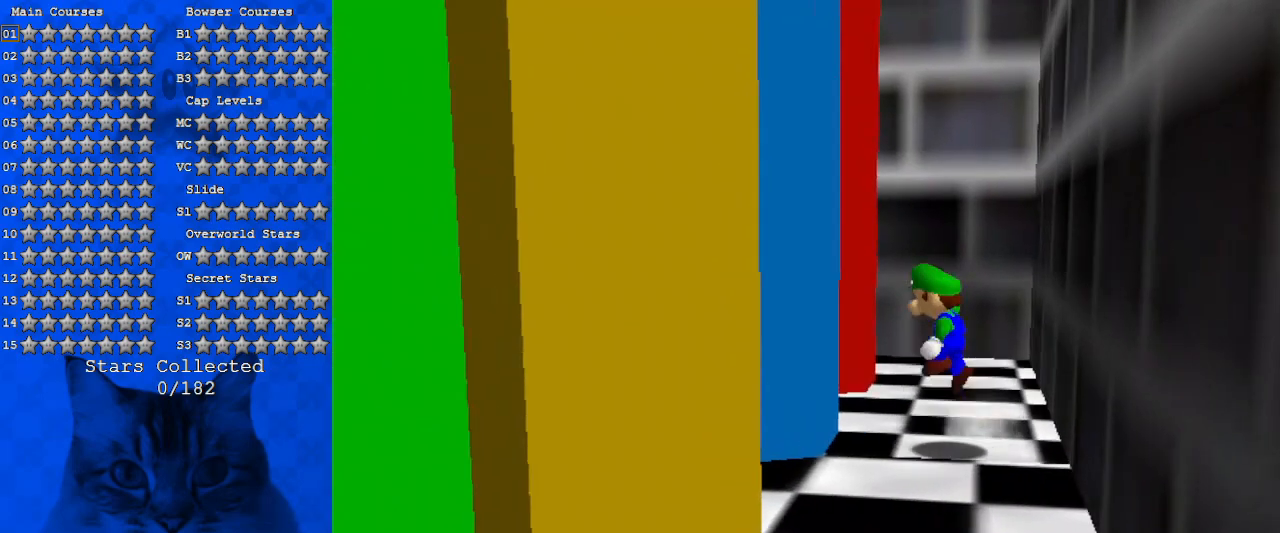
{"keys": ["right"], "events": [[166, "shift", "up"], [266, "right", "down"], [300, "left", "up"], [300, "shift", "down"], [466, "shift", "up"]]}
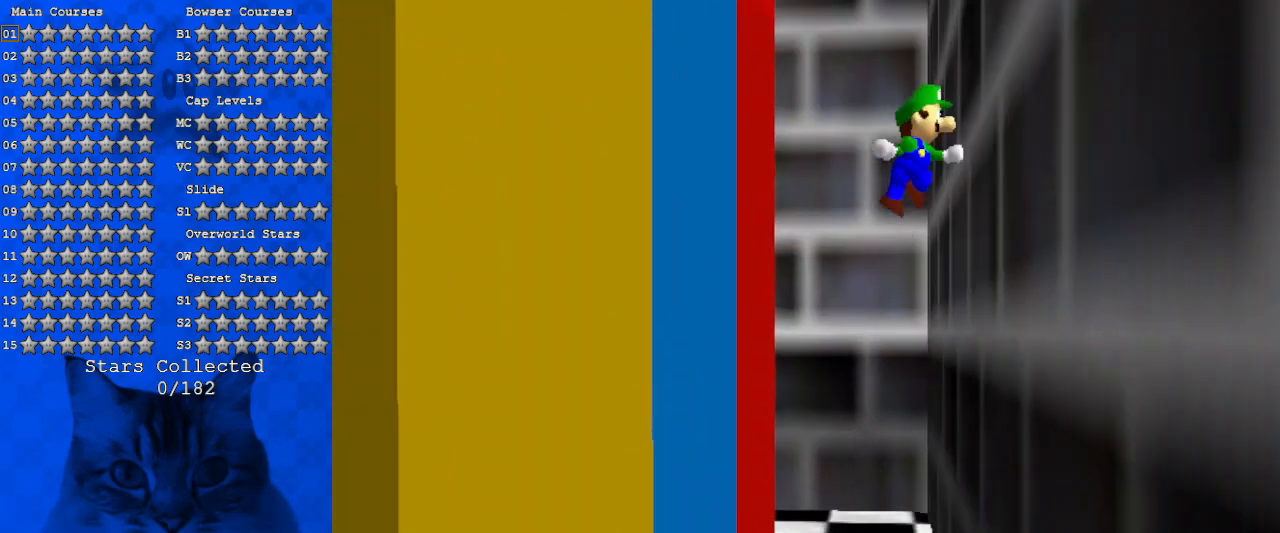
{"keys": ["right"], "events": [[100, "left", "down"], [100, "right", "up"], [133, "shift", "down"], [233, "shift", "up"], [366, "left", "up"], [366, "right", "down"], [366, "shift", "down"], [466, "shift", "up"]]}
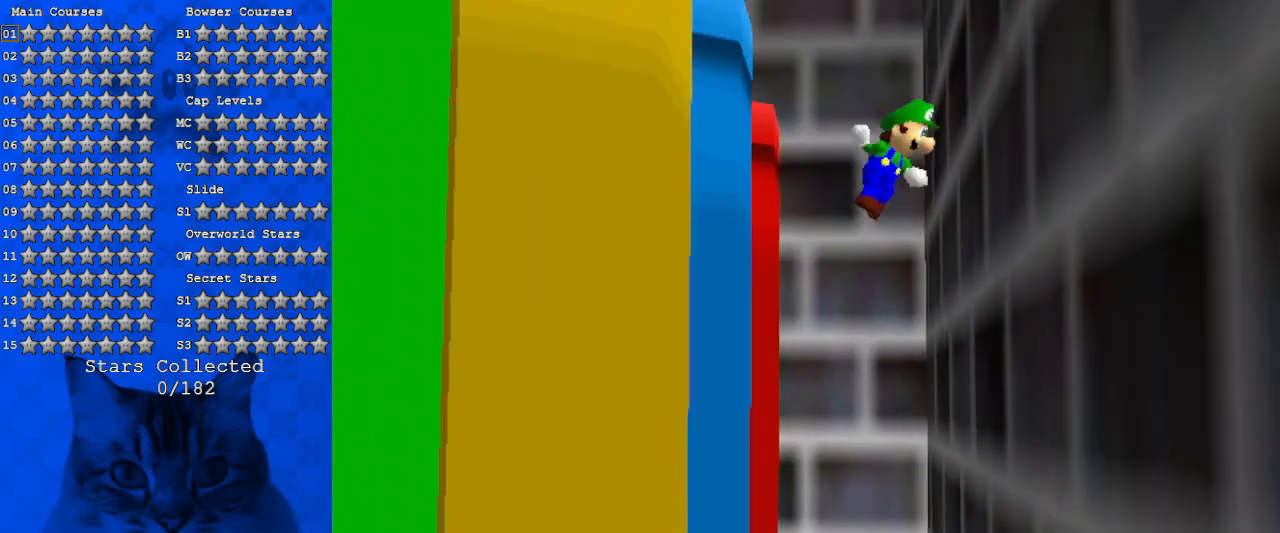
{"keys": [], "events": [[200, "shift", "down"], [333, "right", "up"], [400, "shift", "up"]]}
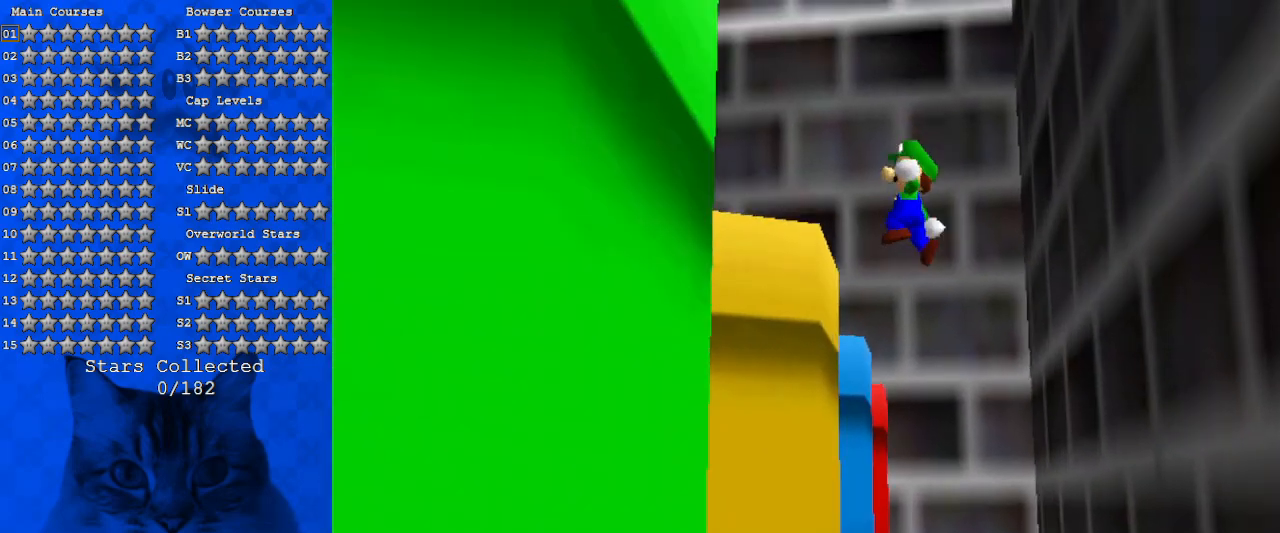
{"keys": [], "events": [[200, "right", "down"], [300, "right", "up"]]}
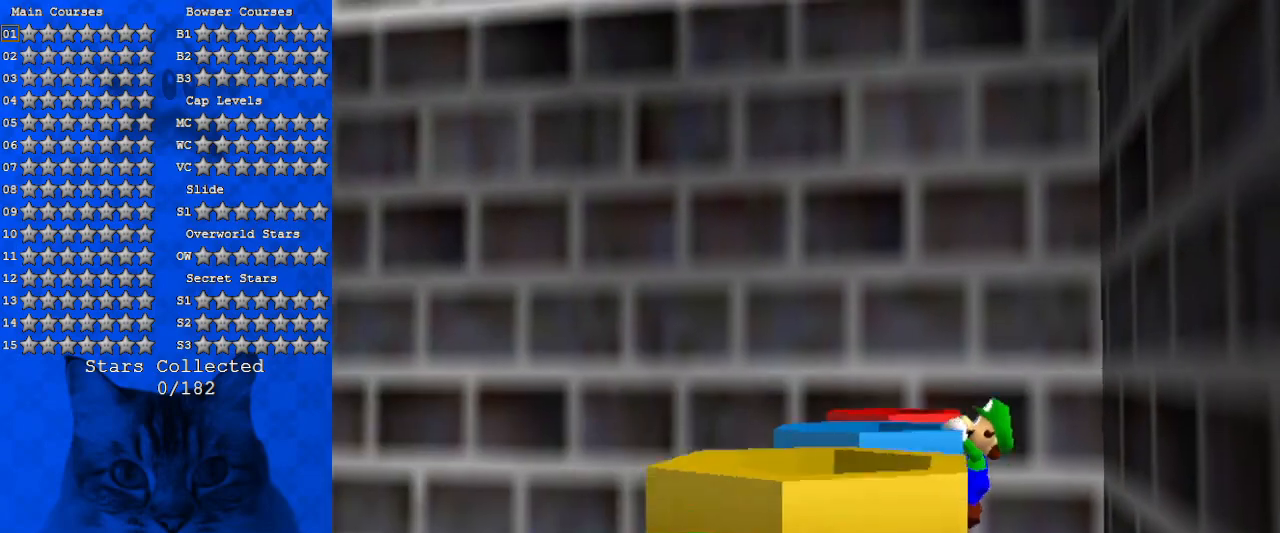
{"keys": [], "events": [[266, "shift", "down"], [466, "shift", "up"]]}
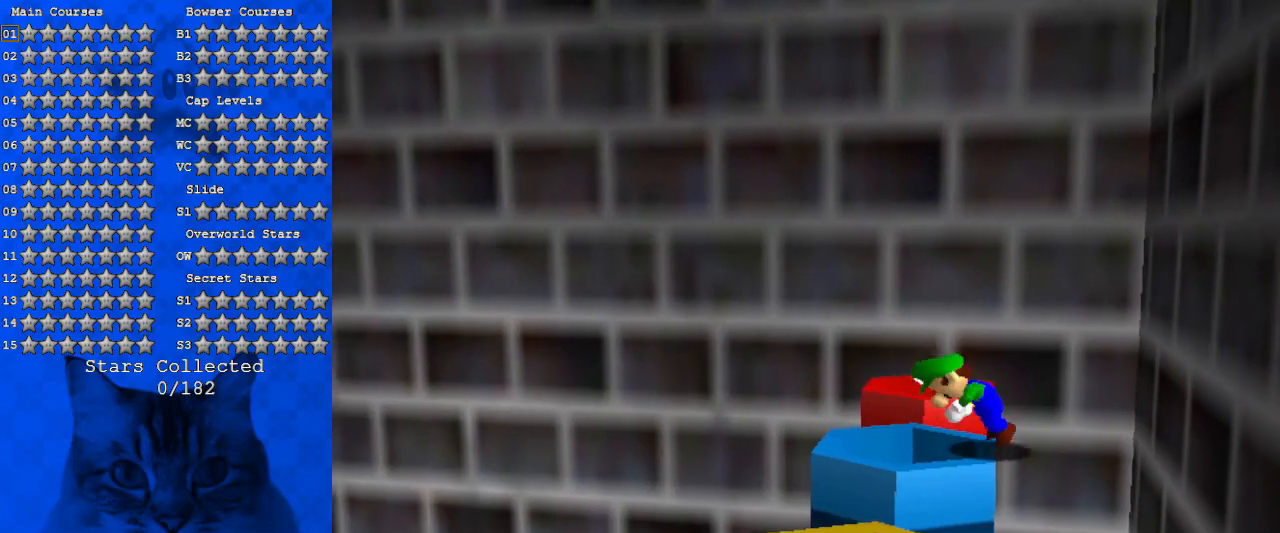
{"keys": [], "events": [[366, "shift", "down"], [466, "shift", "up"]]}
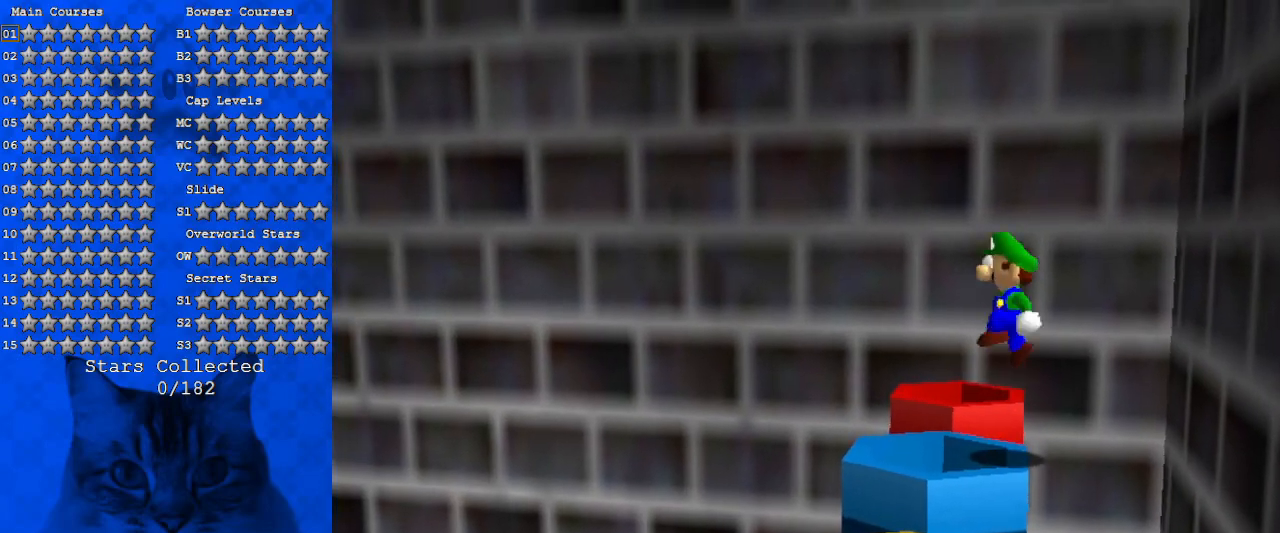
{"keys": [], "events": [[33, "left", "down"], [200, "down", "down"], [300, "left", "up"], [300, "right", "down"], [333, "down", "up"], [400, "right", "up"]]}
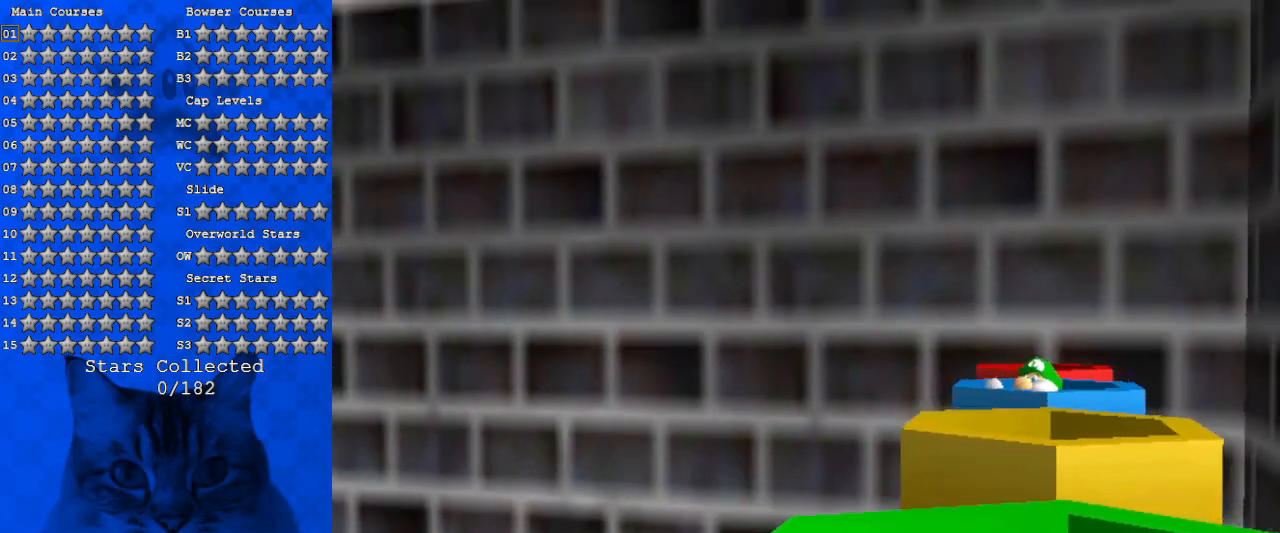
{"keys": [], "events": []}
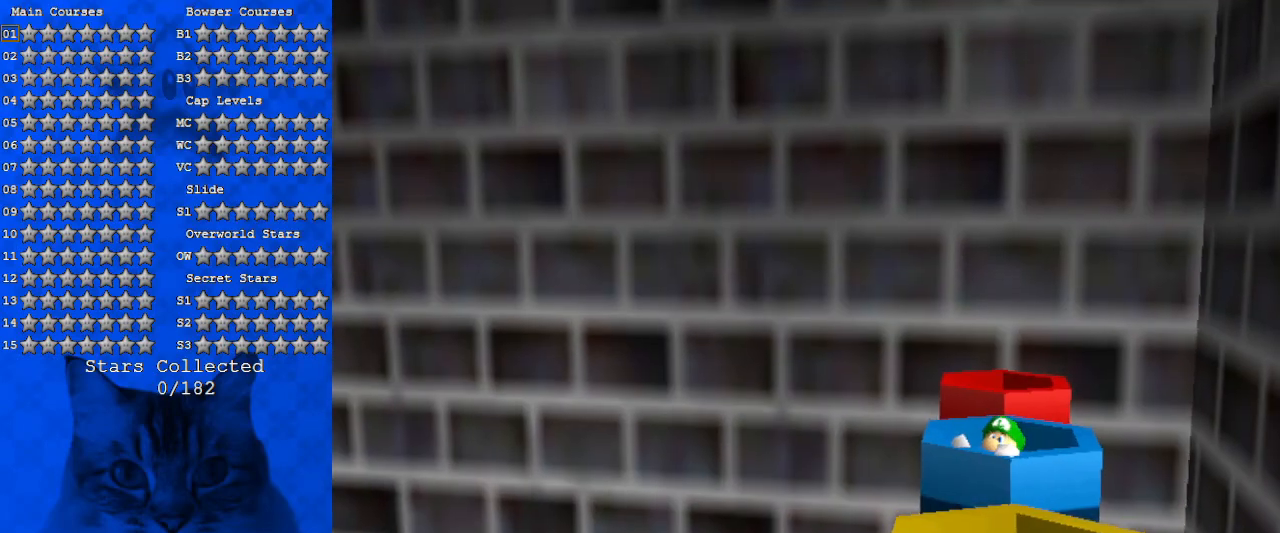
{"keys": ["a"], "events": [[233, "a", "down"], [333, "a", "up"], [400, "a", "down"]]}
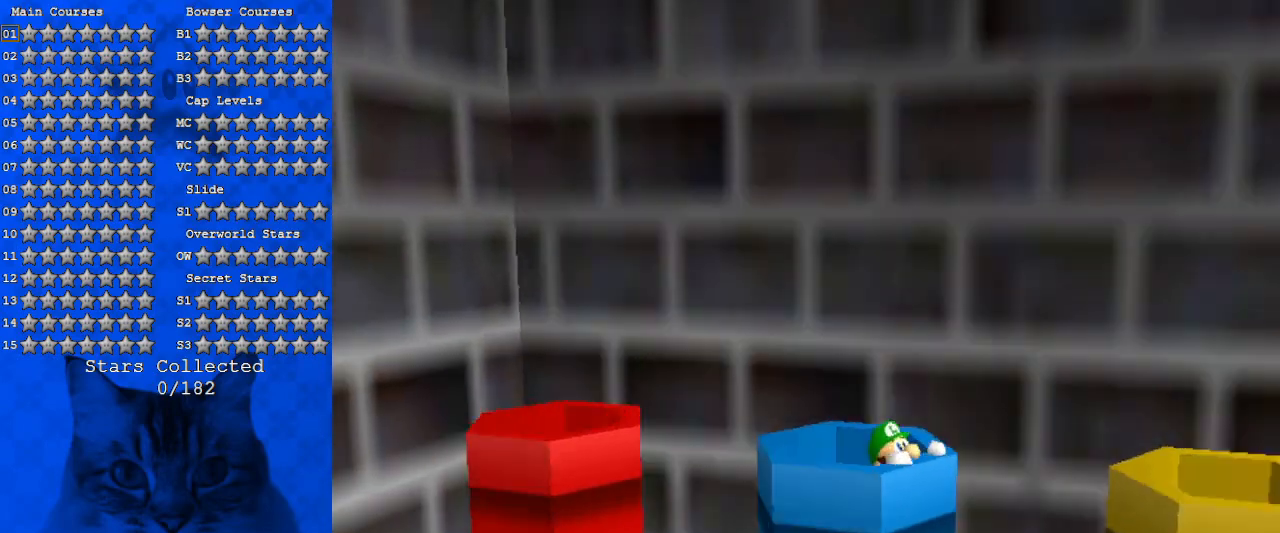
{"keys": [], "events": [[66, "a", "up"], [200, "left", "down"], [200, "up", "down"], [433, "left", "up"], [433, "up", "up"]]}
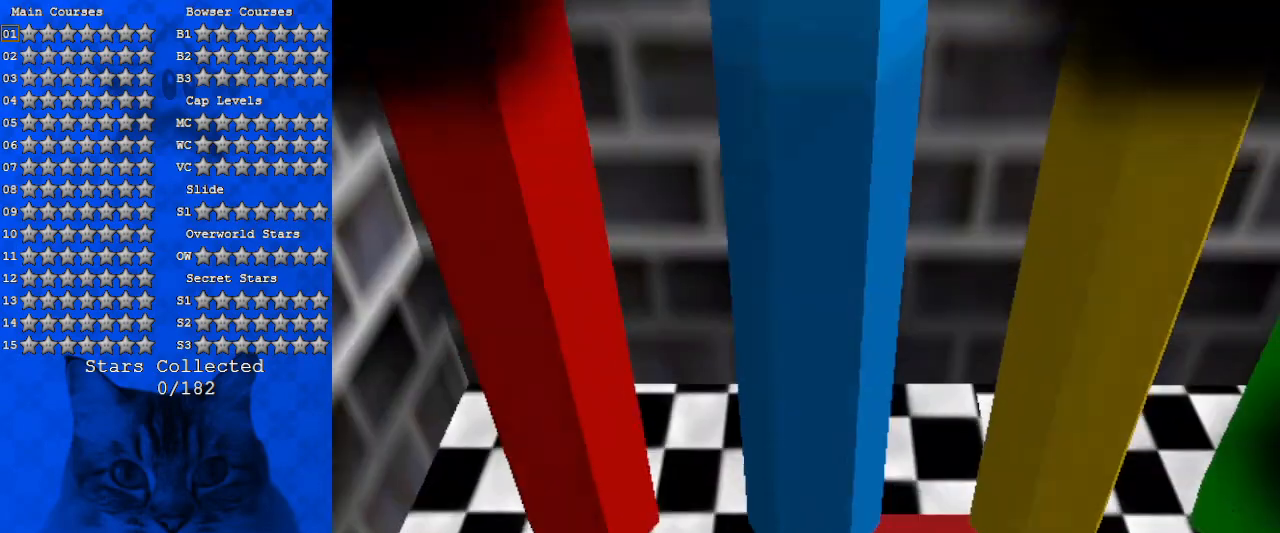
{"keys": [], "events": []}
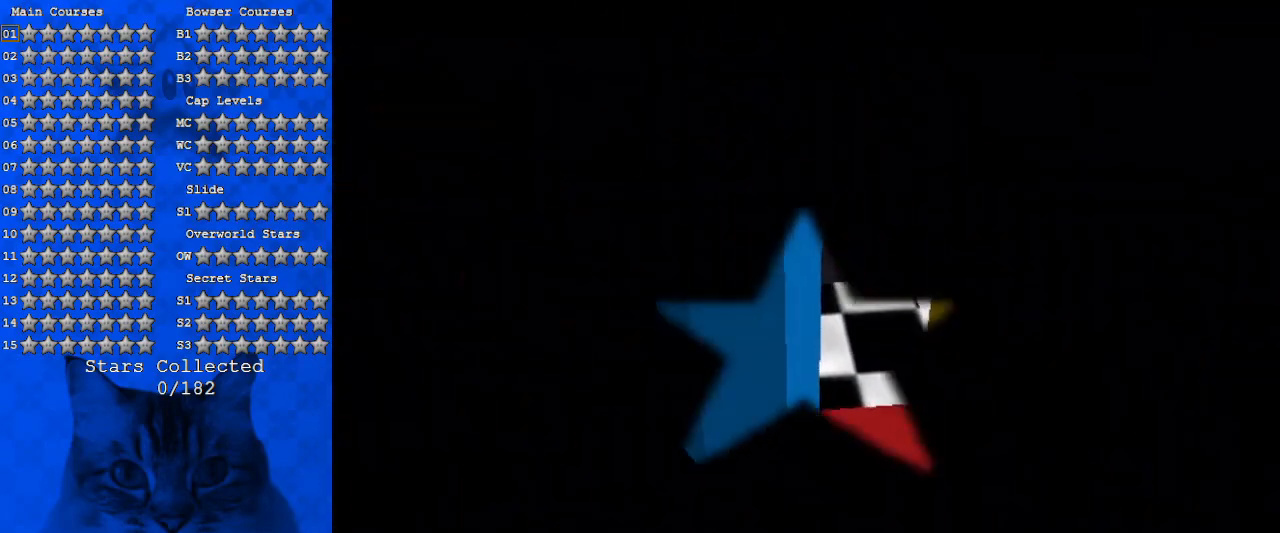
{"keys": [], "events": []}
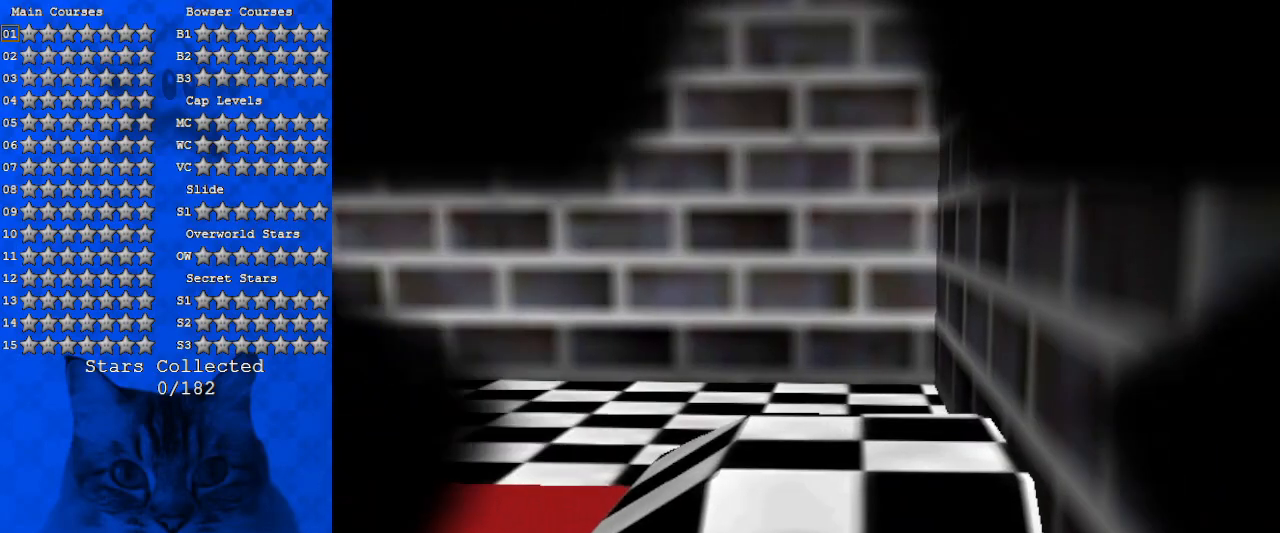
{"keys": ["left"], "events": [[233, "left", "down"]]}
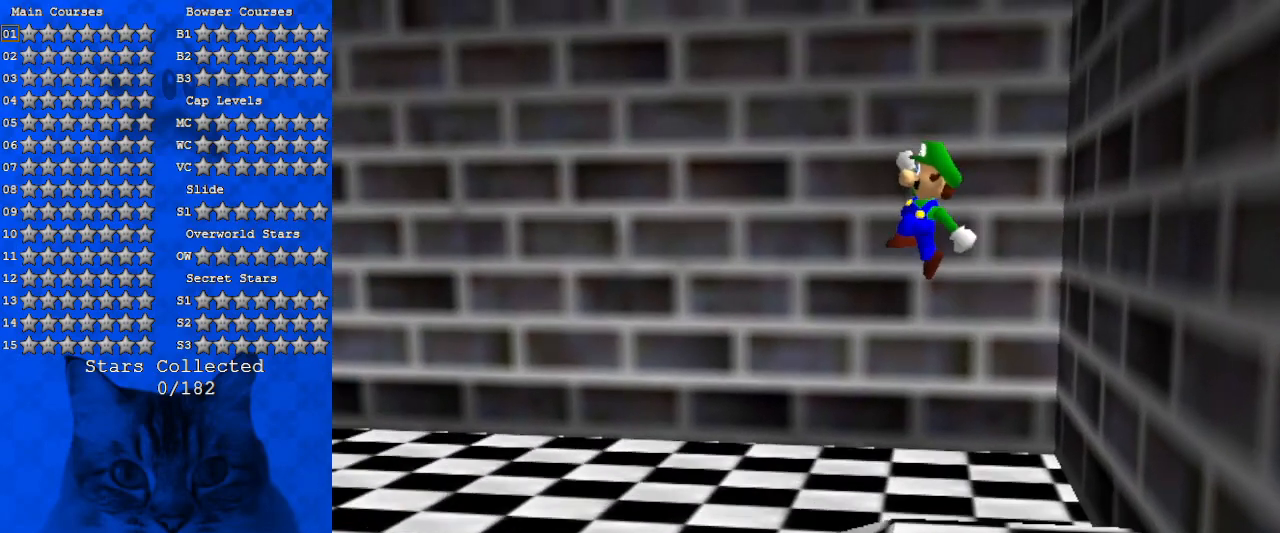
{"keys": ["left", "shift"], "events": [[300, "shift", "down"]]}
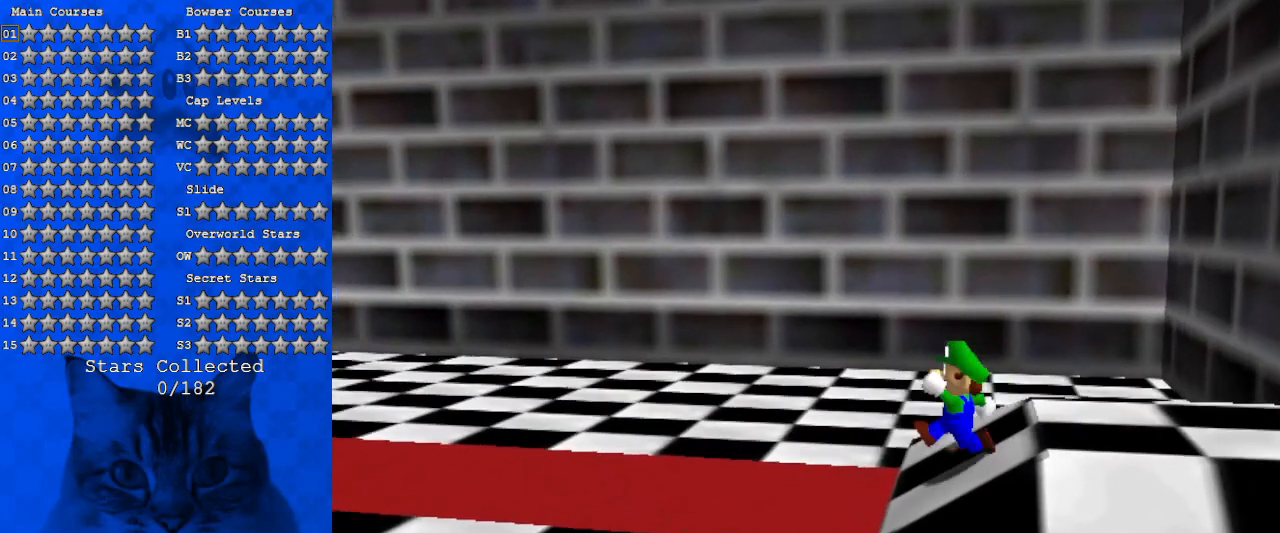
{"keys": ["d", "left"], "events": [[166, "shift", "up"], [300, "d", "down"], [400, "d", "up"], [433, "d", "down"]]}
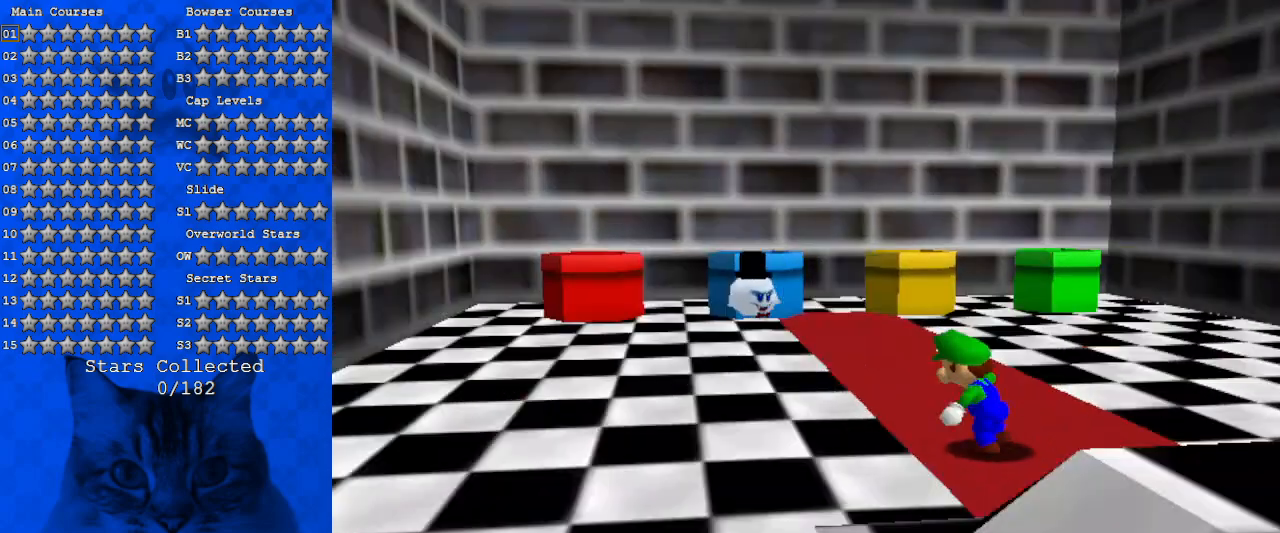
{"keys": ["up"], "events": [[66, "up", "down"], [133, "d", "up"], [266, "left", "up"]]}
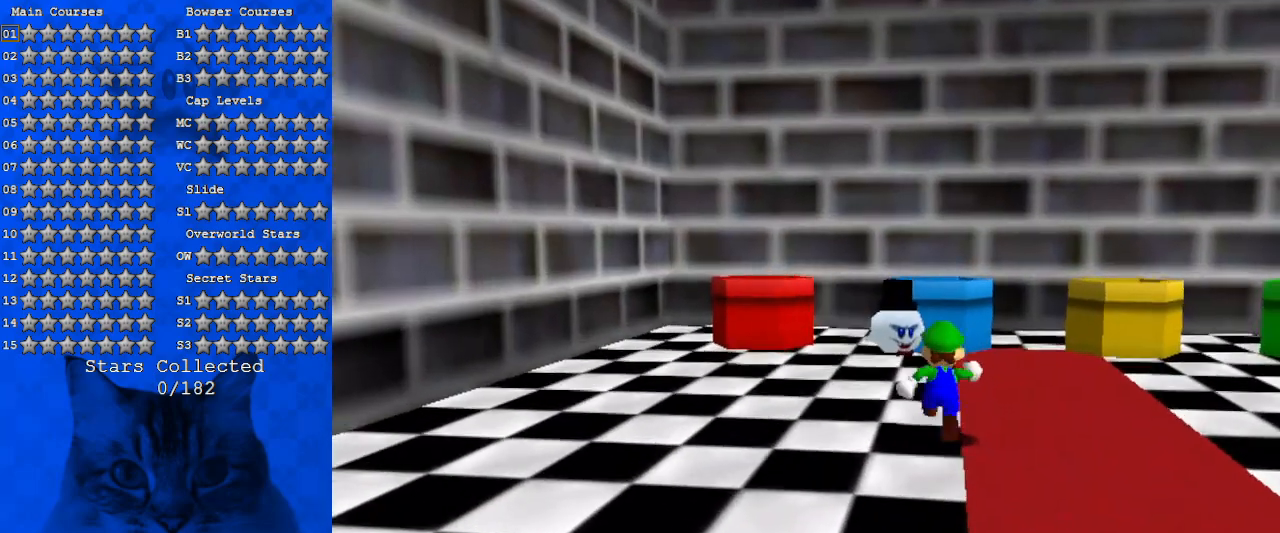
{"keys": [], "events": [[133, "left", "down"], [233, "left", "up"], [333, "up", "up"]]}
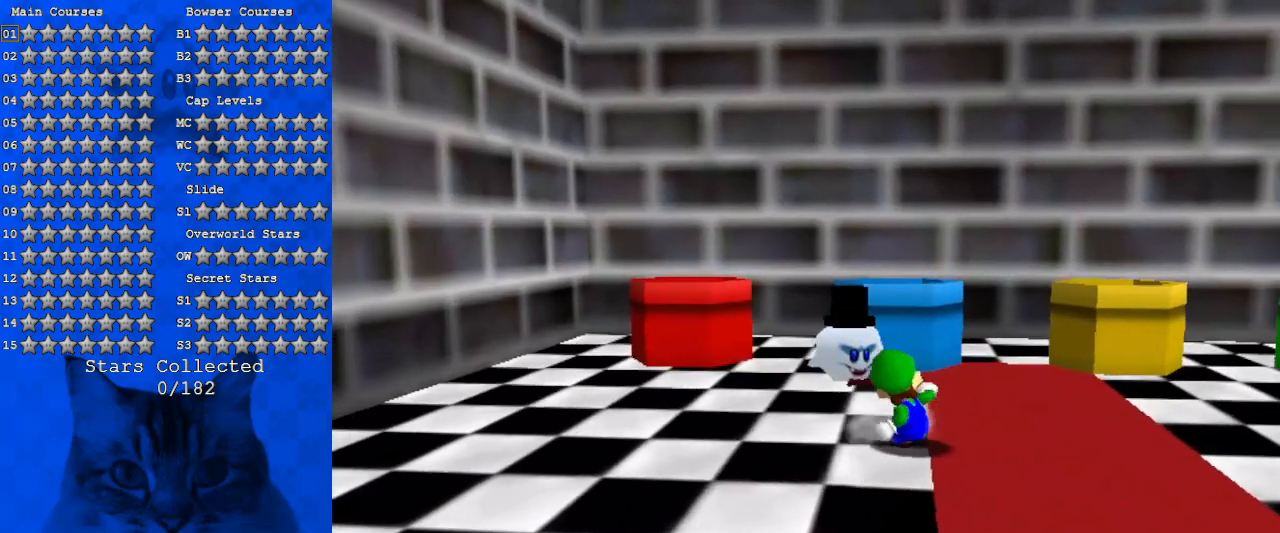
{"keys": [], "events": [[66, "up", "down"], [200, "left", "down"], [400, "left", "up"], [433, "up", "up"]]}
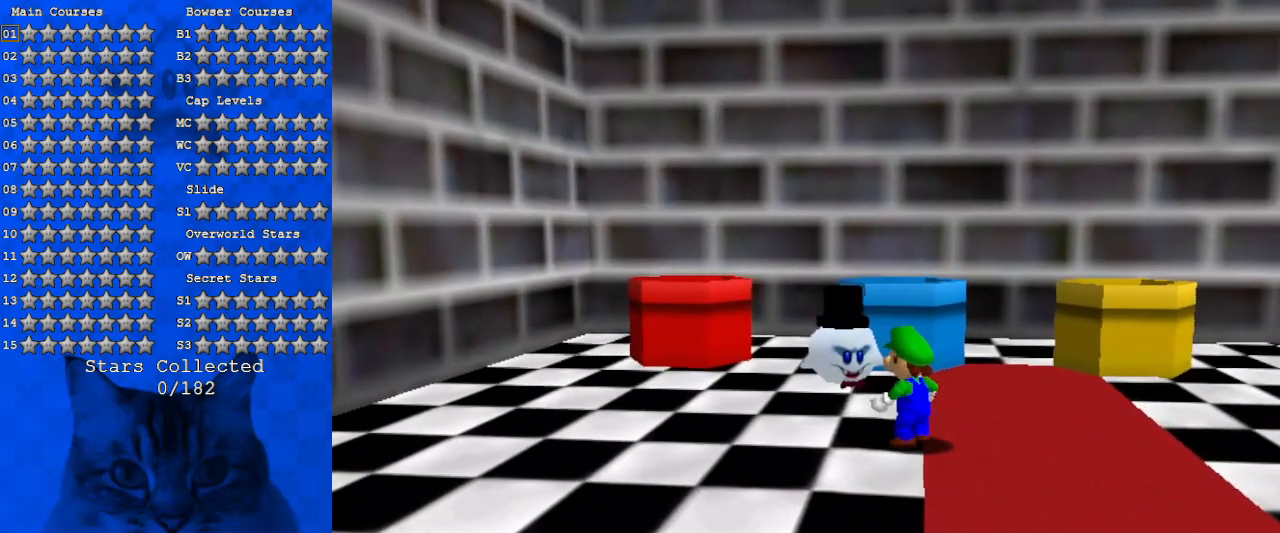
{"keys": [], "events": [[200, "ctrl", "down"], [366, "ctrl", "up"]]}
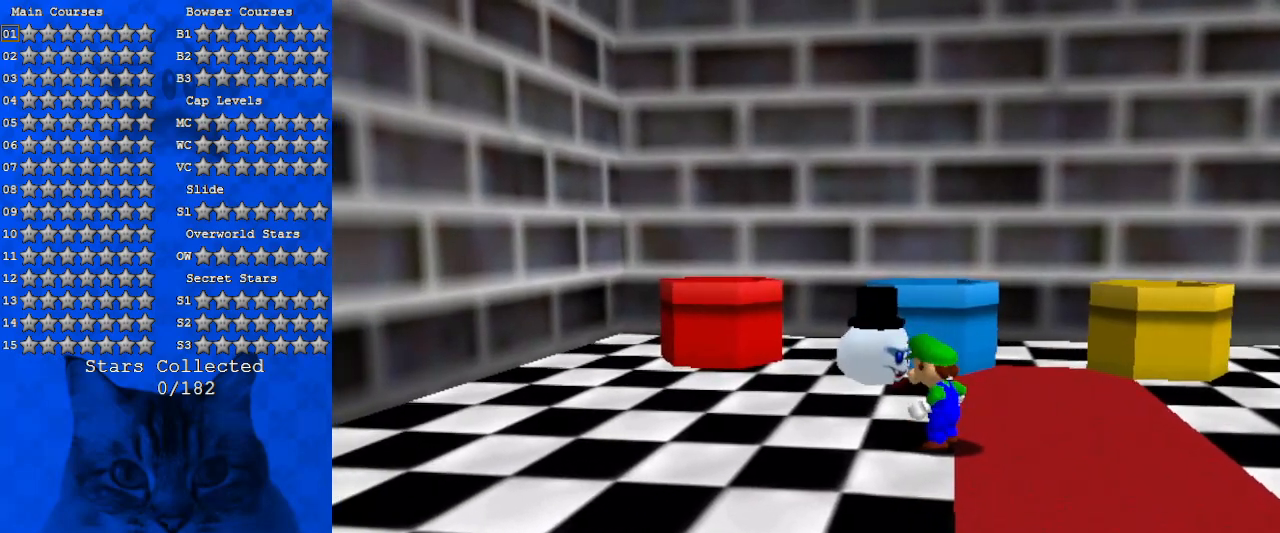
{"keys": [], "events": []}
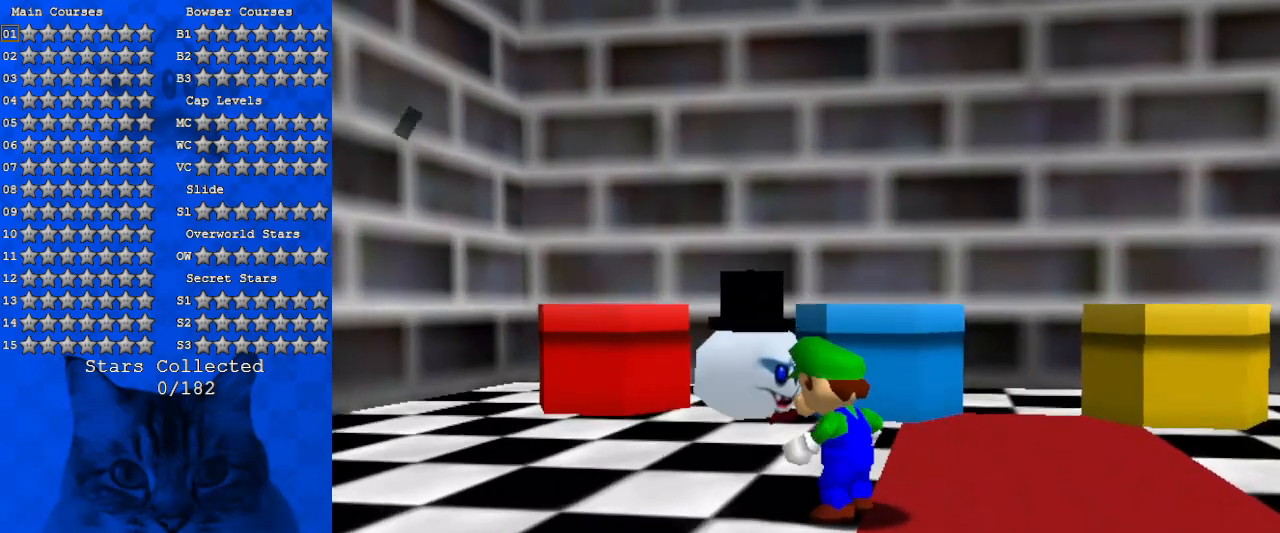
{"keys": [], "events": []}
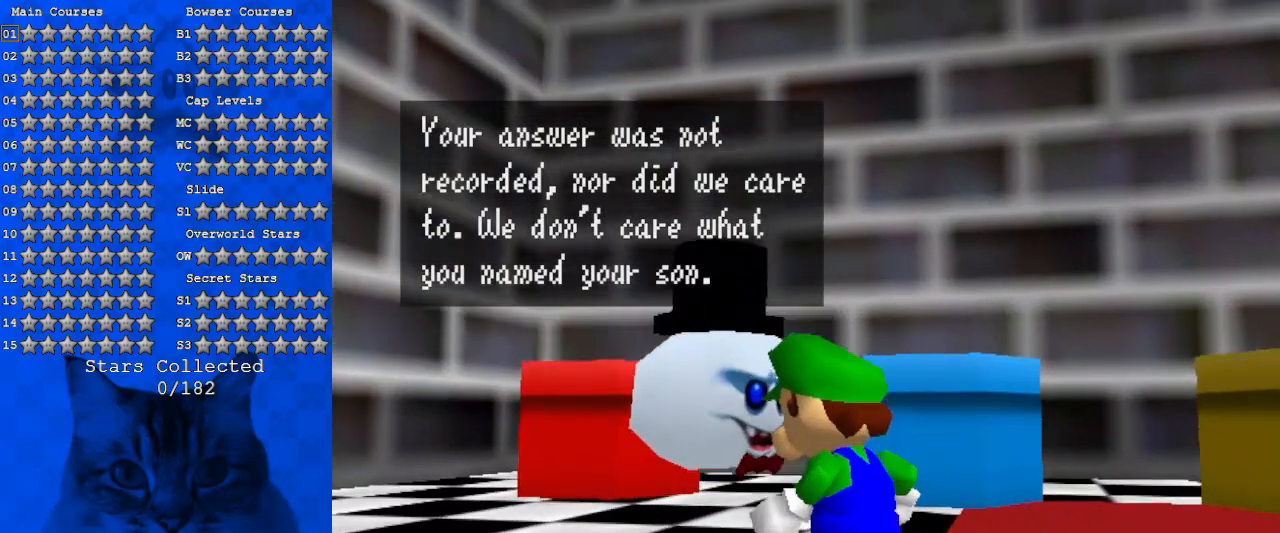
{"keys": [], "events": []}
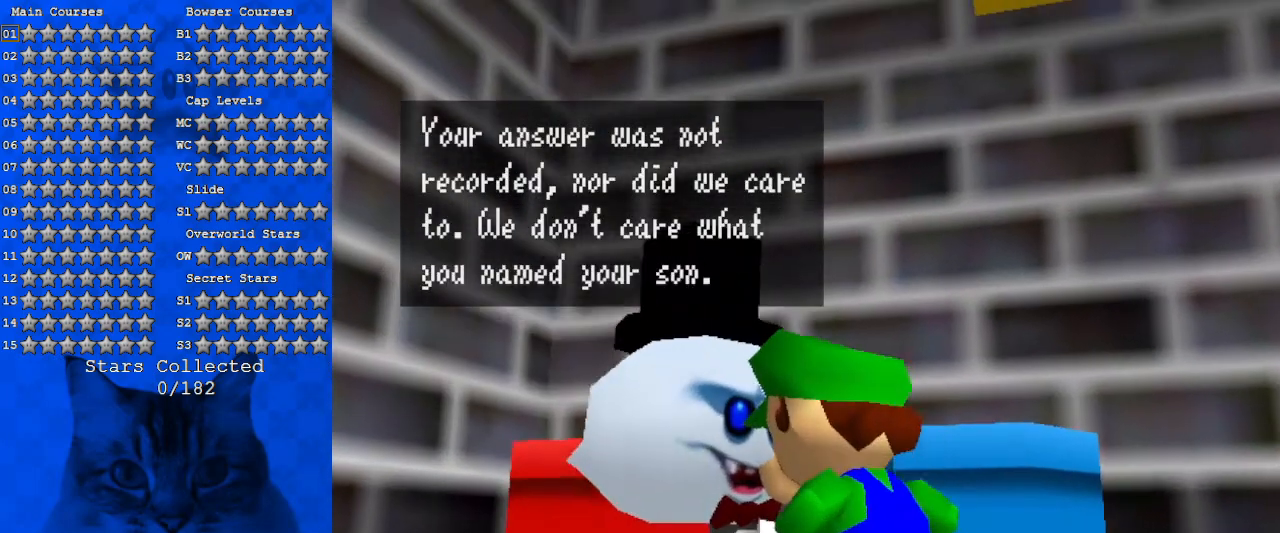
{"keys": [], "events": []}
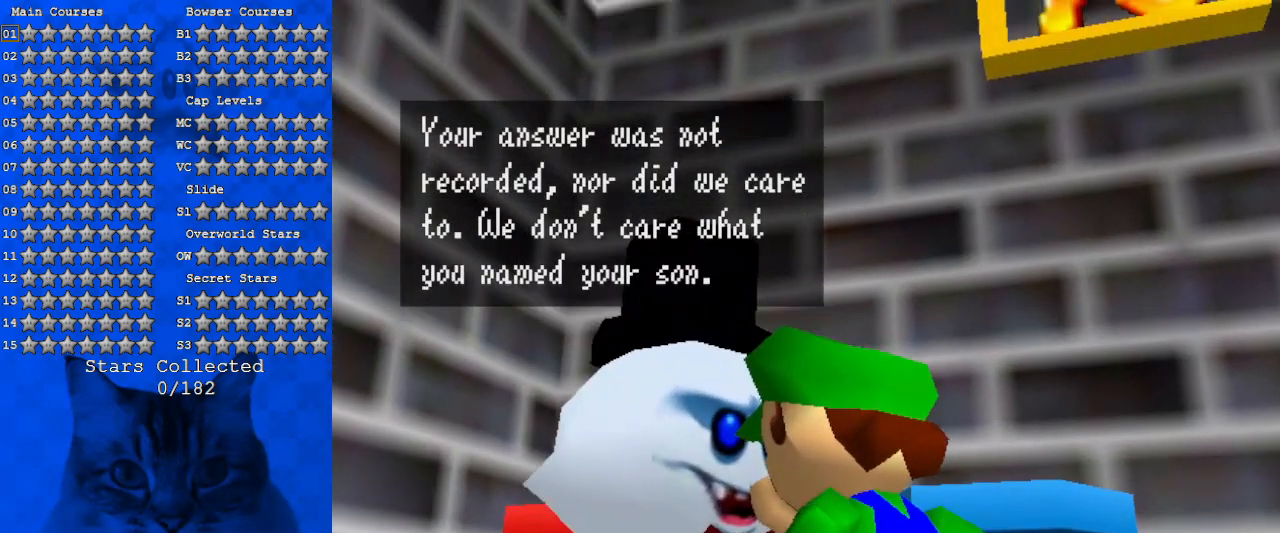
{"keys": [], "events": []}
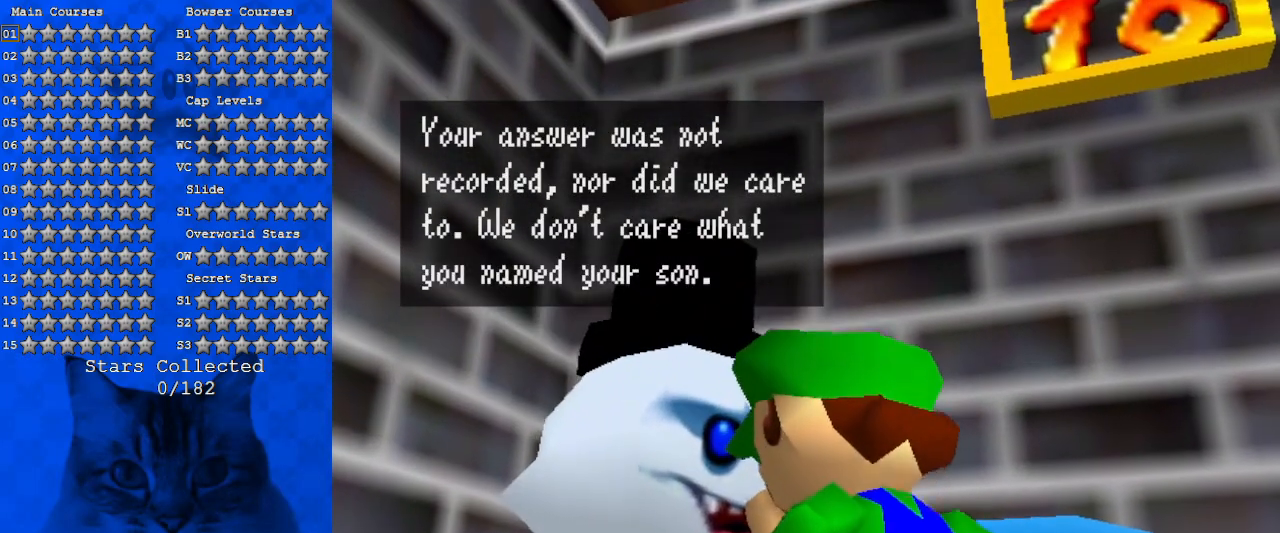
{"keys": [], "events": []}
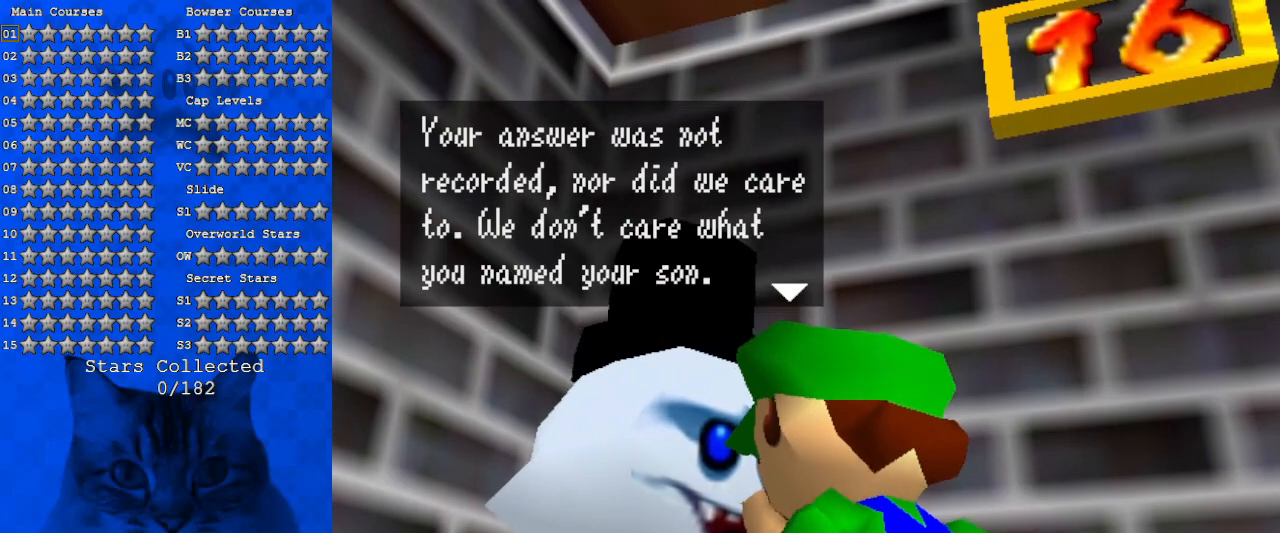
{"keys": ["shift"], "events": [[466, "shift", "down"]]}
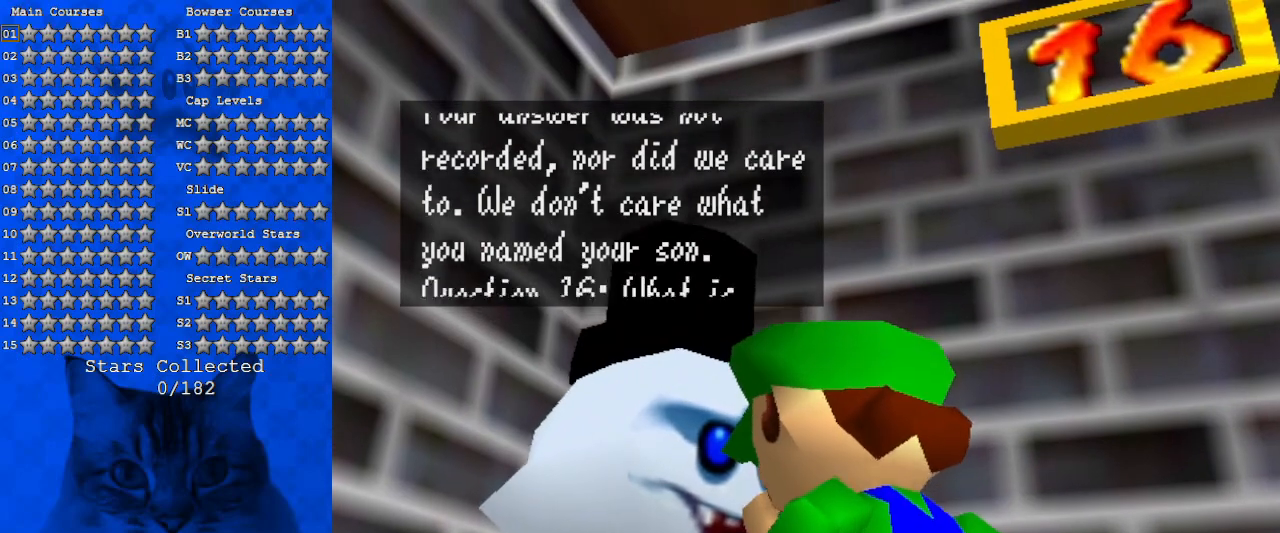
{"keys": [], "events": [[133, "shift", "up"]]}